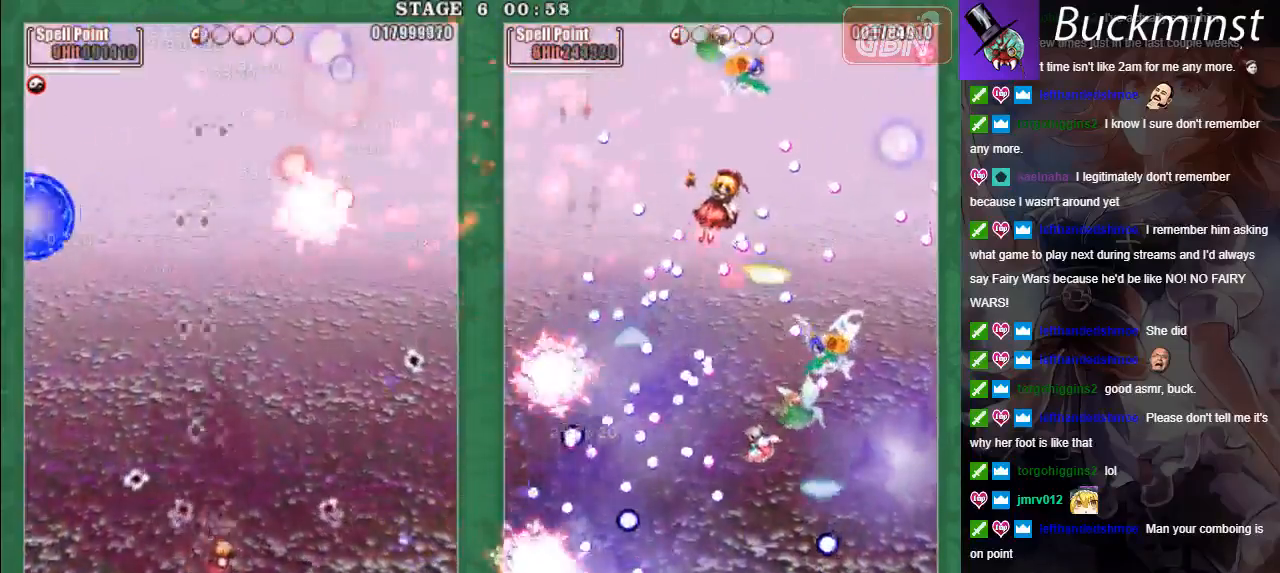
Gameplay with a controller (Xbox layout); each line is a JSON object with the inputs held at the frame after it. "events" lists button and stick changes between this image and that frame as [ms after this image, input, new state], when the widget could be followed in between. Not read: right_stick.
{"buttons": ["A", "X", "L2"], "left_stick": "left", "events": [[17, "A", "up"], [17, "L2", "down"], [133, "A", "down"], [217, "A", "up"], [250, "left_stick", "center"], [300, "A", "down"], [300, "left_stick", "left"], [383, "A", "up"], [483, "A", "down"]]}
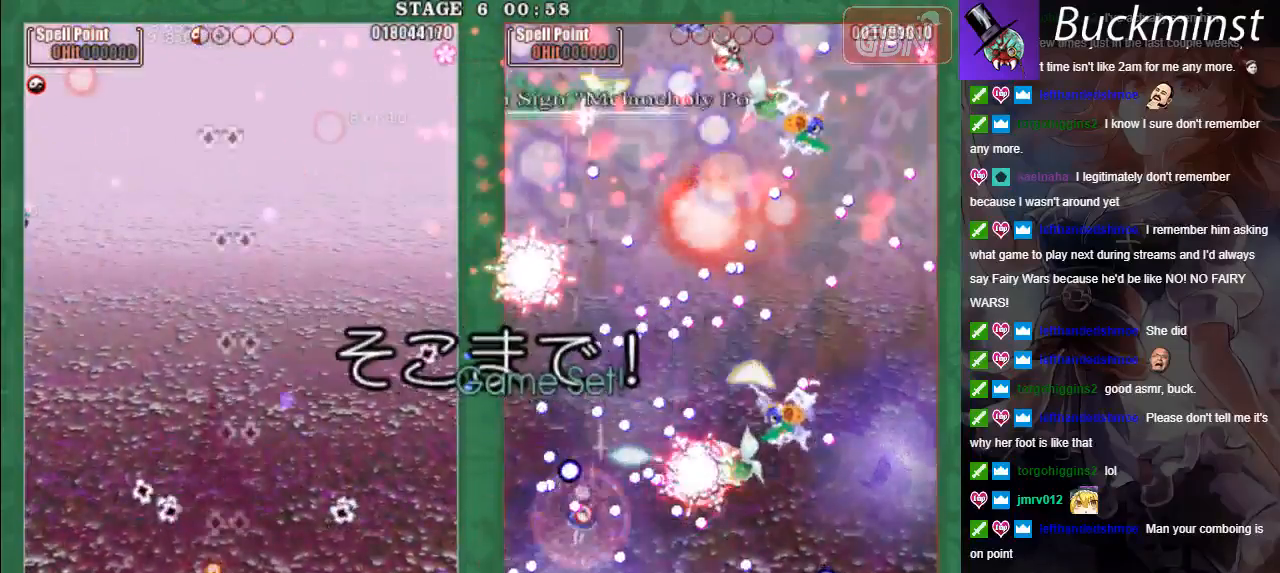
{"buttons": [], "left_stick": "center", "events": [[50, "A", "up"], [50, "left_stick", "down"], [133, "A", "down"], [150, "left_stick", "right"], [183, "L2", "up"], [217, "A", "up"], [233, "L2", "down"], [267, "left_stick", "center"], [317, "A", "down"], [367, "A", "up"], [383, "X", "up"], [450, "L2", "up"]]}
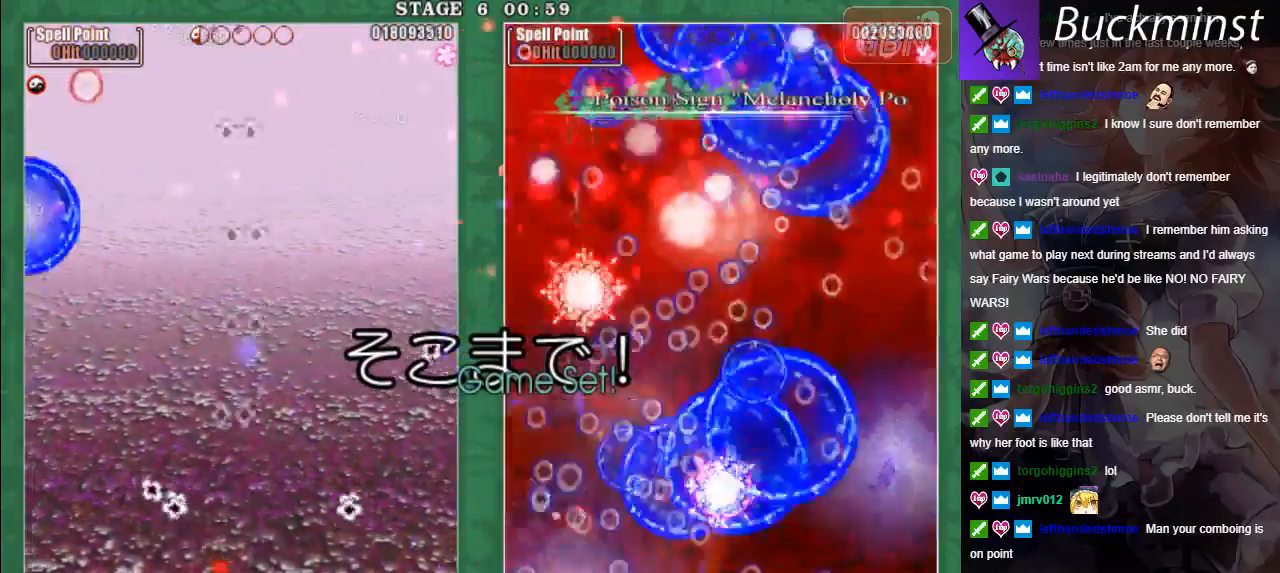
{"buttons": [], "left_stick": "center", "events": []}
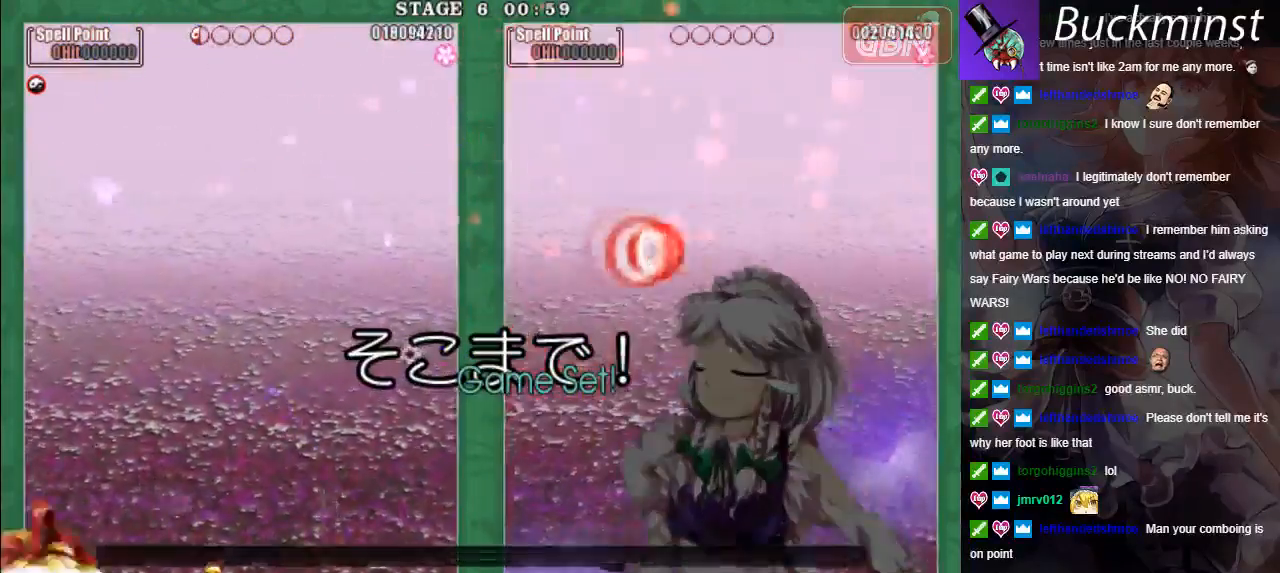
{"buttons": [], "left_stick": "center", "events": []}
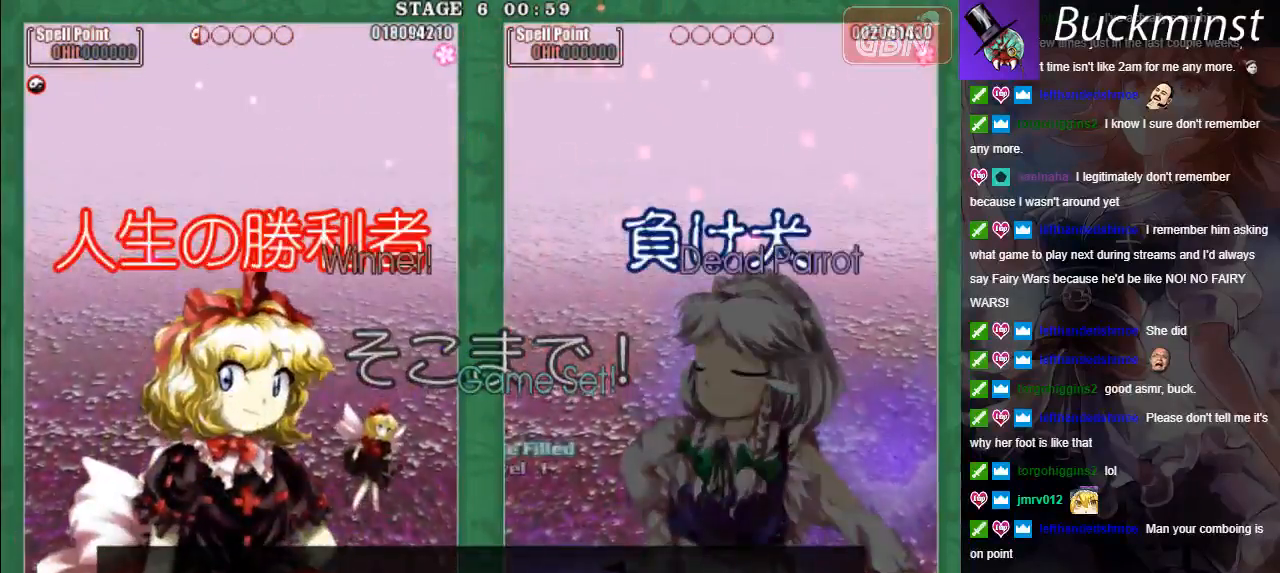
{"buttons": [], "left_stick": "center", "events": []}
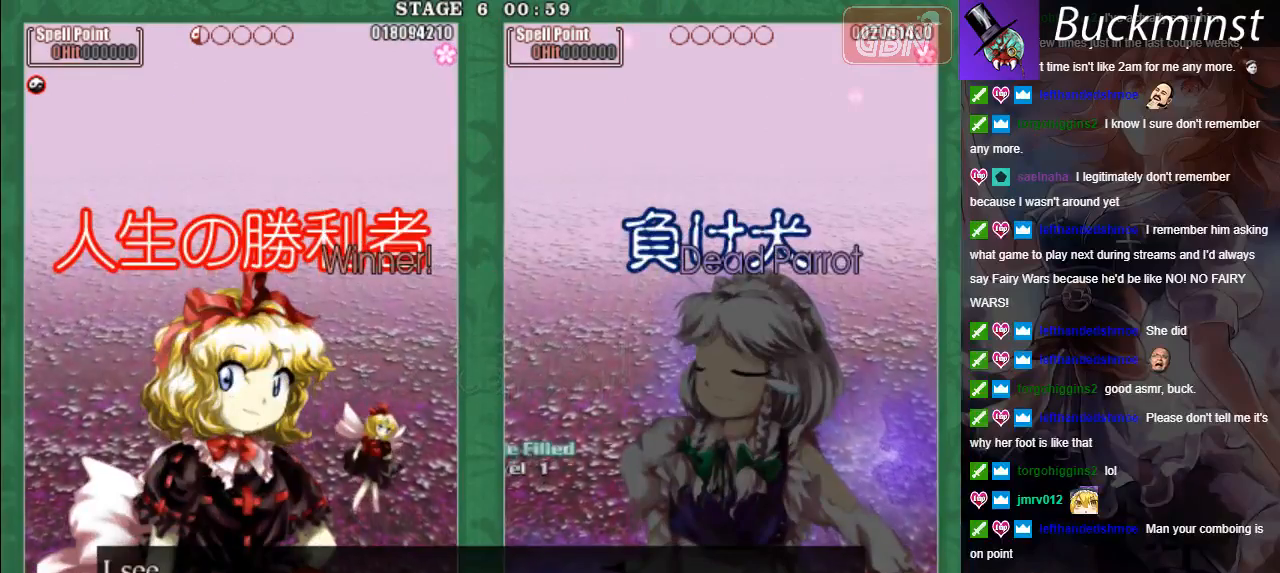
{"buttons": [], "left_stick": "center", "events": []}
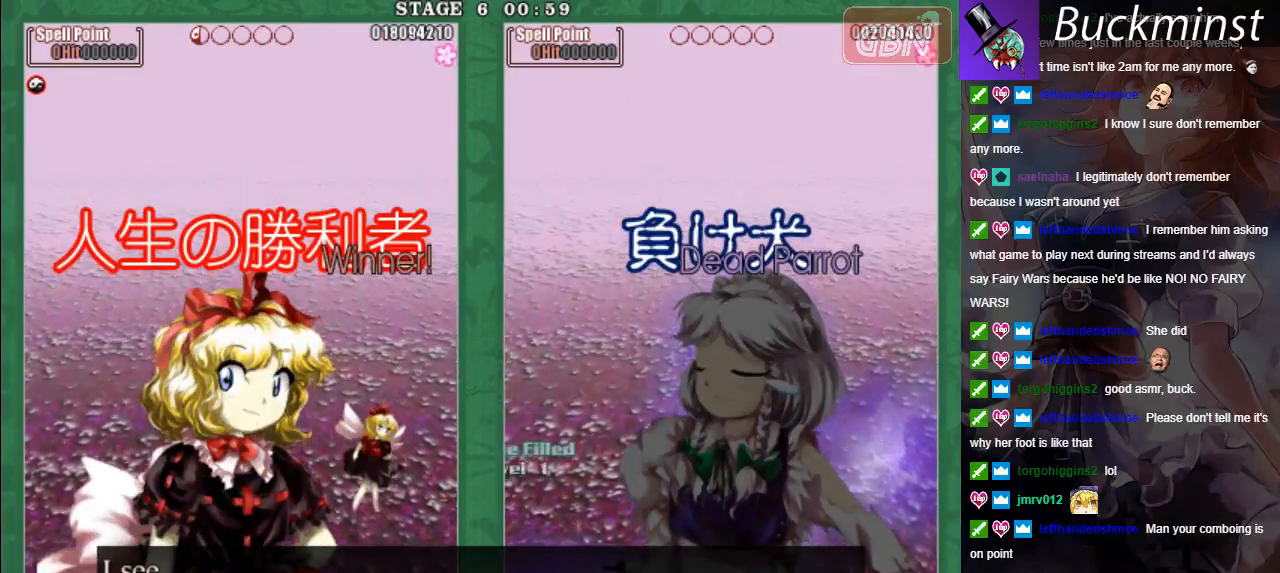
{"buttons": [], "left_stick": "center", "events": [[200, "A", "down"], [267, "A", "up"]]}
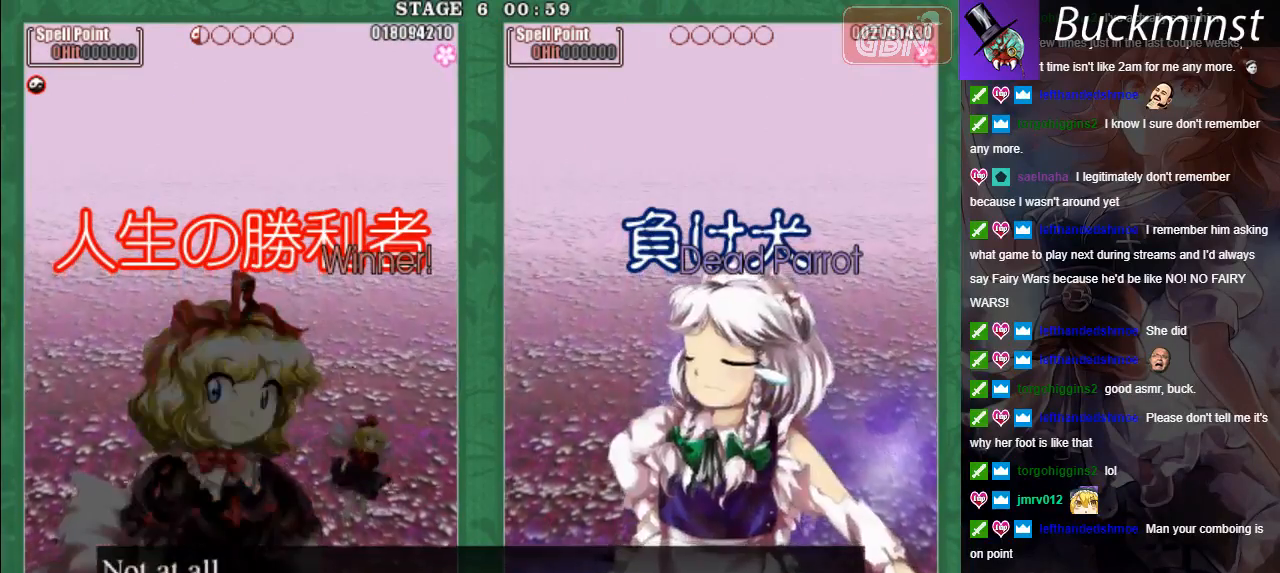
{"buttons": ["A"], "left_stick": "center", "events": [[183, "A", "down"], [267, "A", "up"], [467, "A", "down"]]}
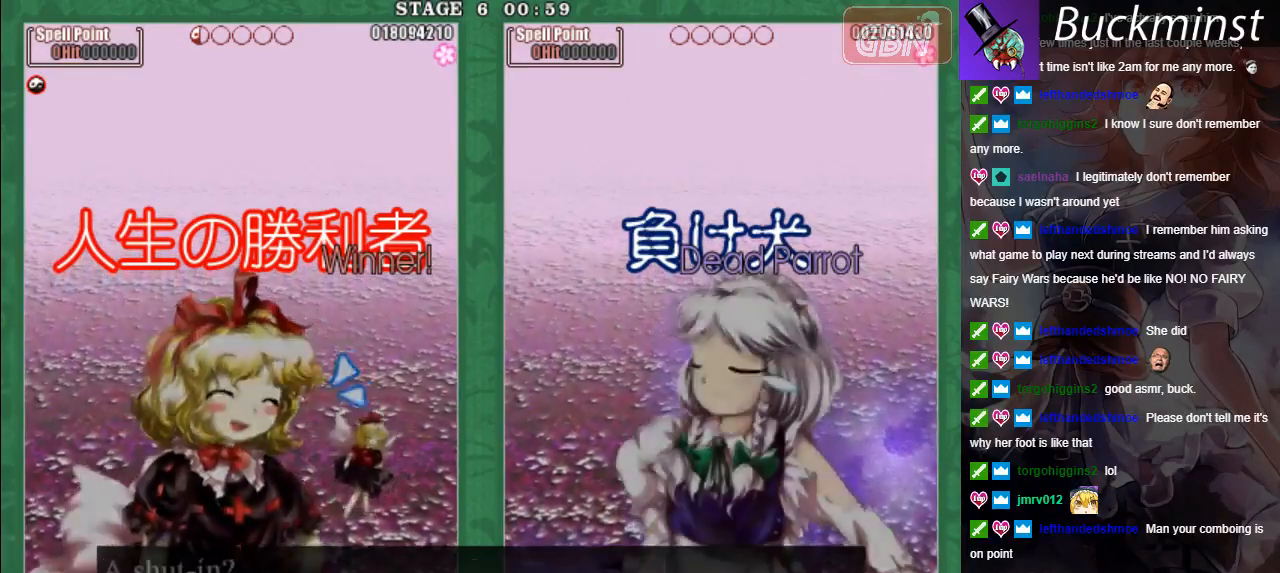
{"buttons": [], "left_stick": "center", "events": [[50, "A", "up"], [167, "A", "down"], [250, "A", "up"], [350, "A", "down"], [433, "A", "up"]]}
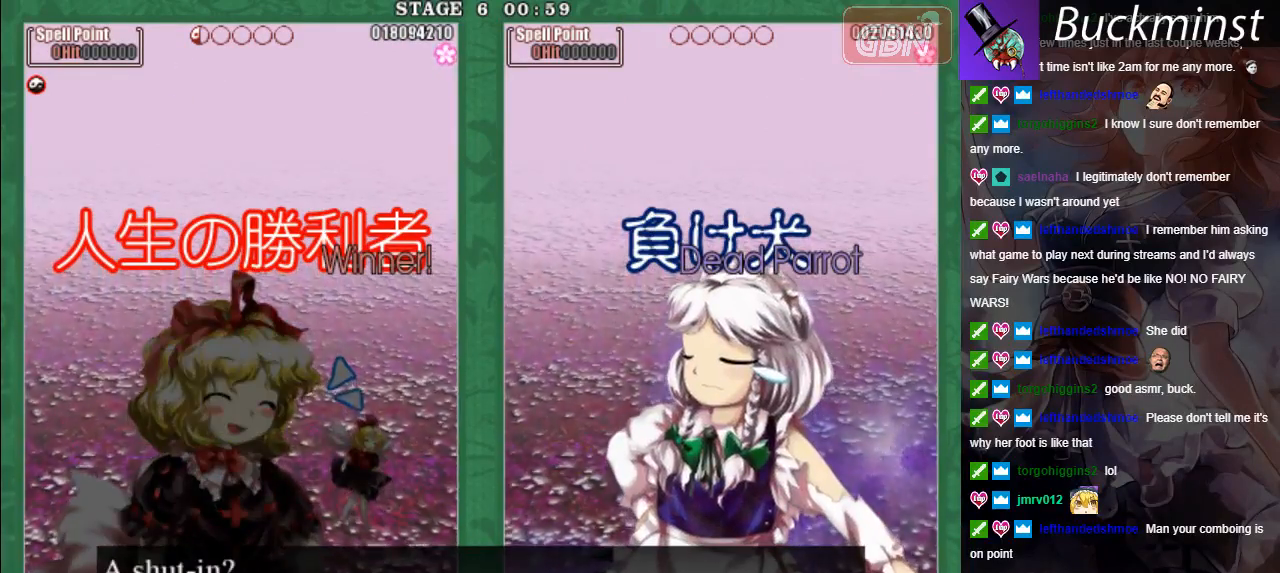
{"buttons": [], "left_stick": "center", "events": [[17, "A", "down"], [117, "A", "up"], [183, "A", "down"], [267, "A", "up"], [333, "A", "down"], [467, "A", "up"]]}
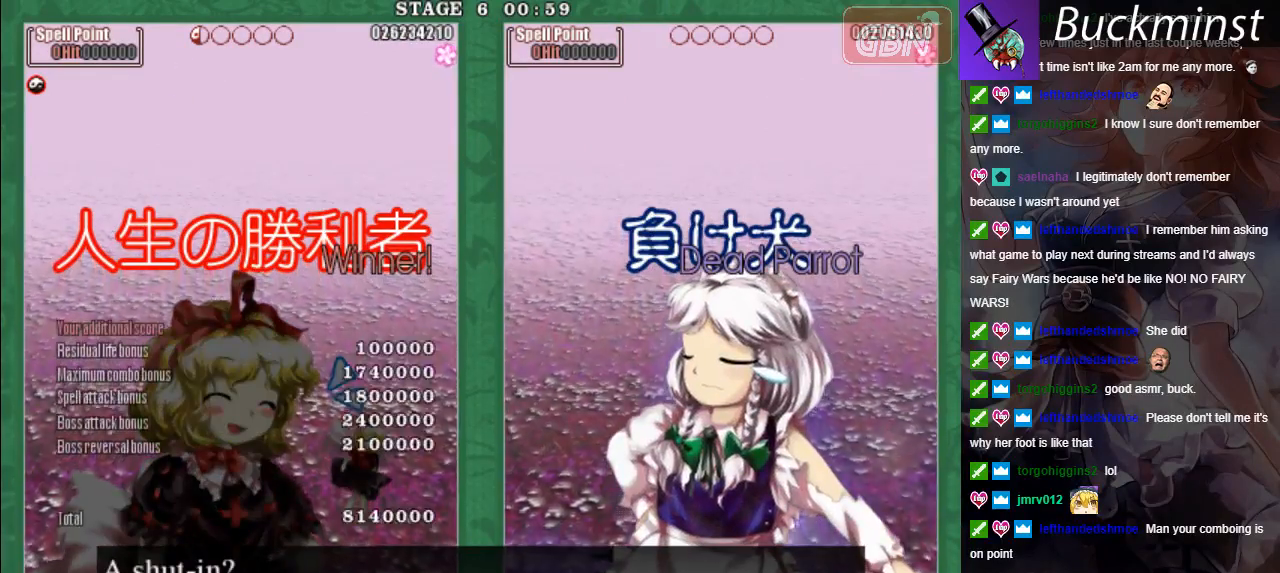
{"buttons": [], "left_stick": "center", "events": [[33, "A", "down"], [117, "A", "up"], [200, "A", "down"], [300, "A", "up"], [383, "A", "down"], [483, "A", "up"]]}
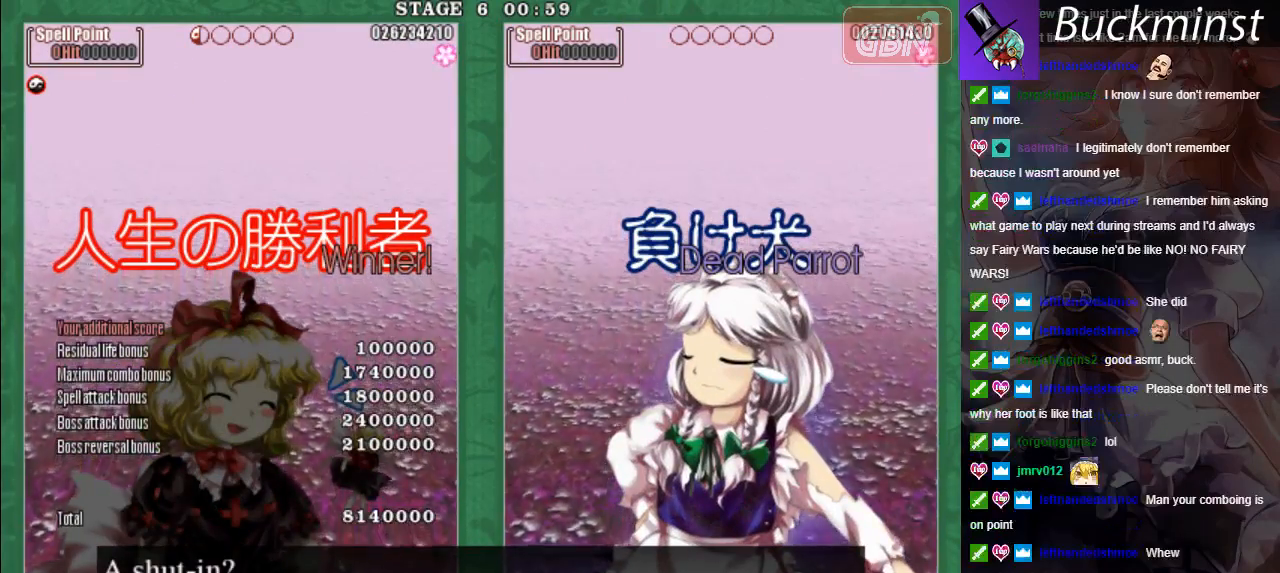
{"buttons": [], "left_stick": "center", "events": []}
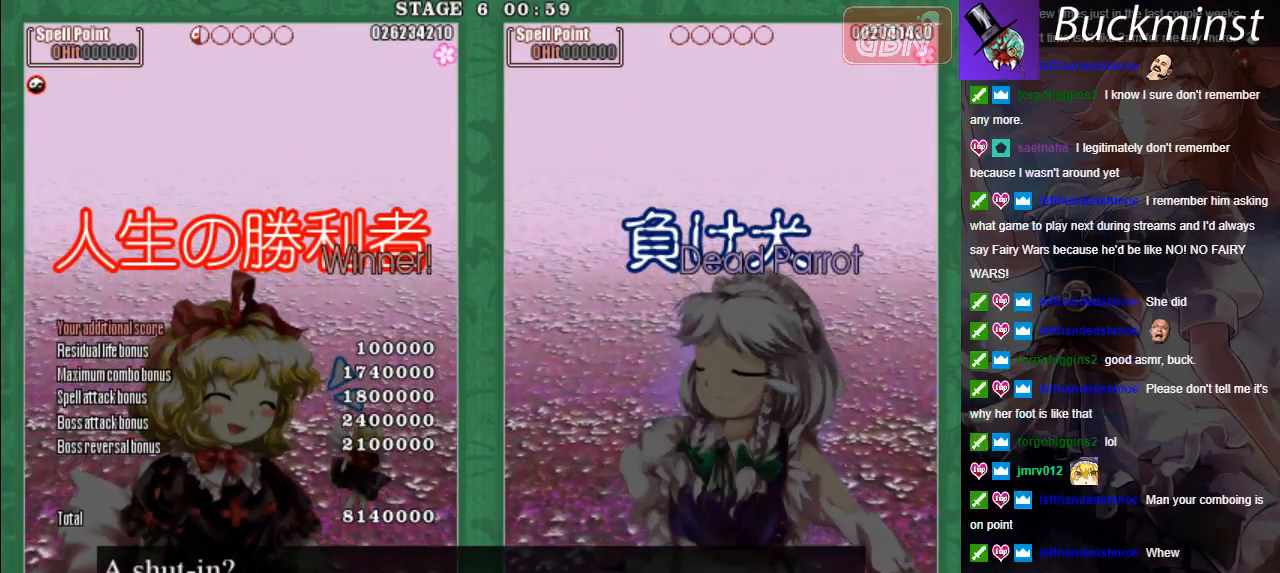
{"buttons": [], "left_stick": "center", "events": [[150, "A", "down"], [217, "A", "up"]]}
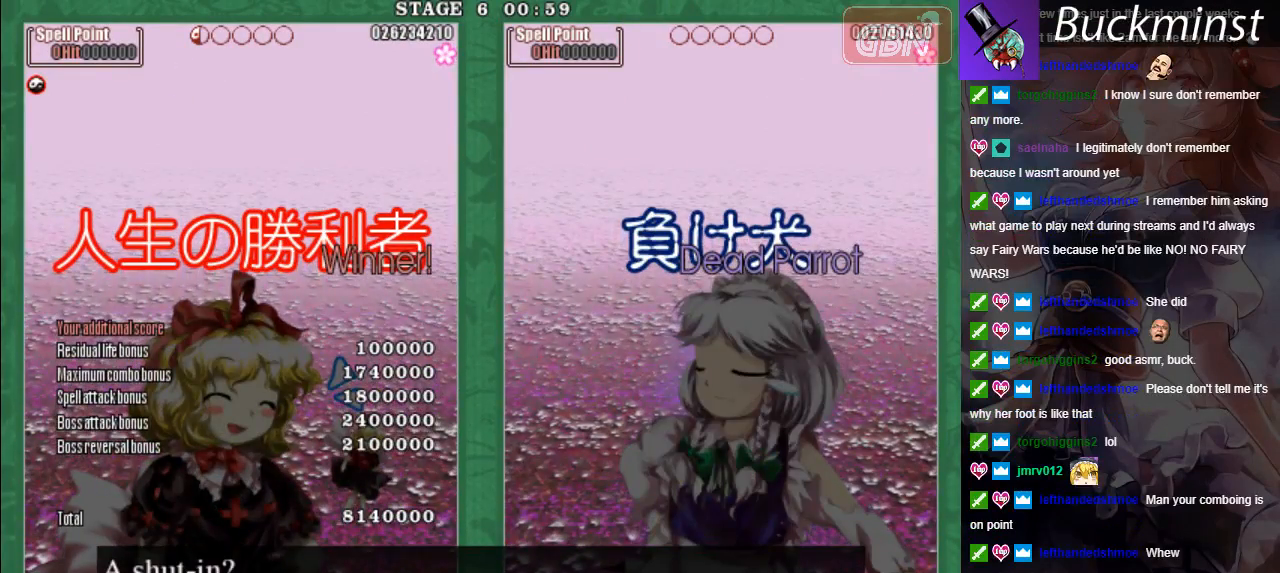
{"buttons": [], "left_stick": "center", "events": [[317, "A", "down"], [417, "A", "up"]]}
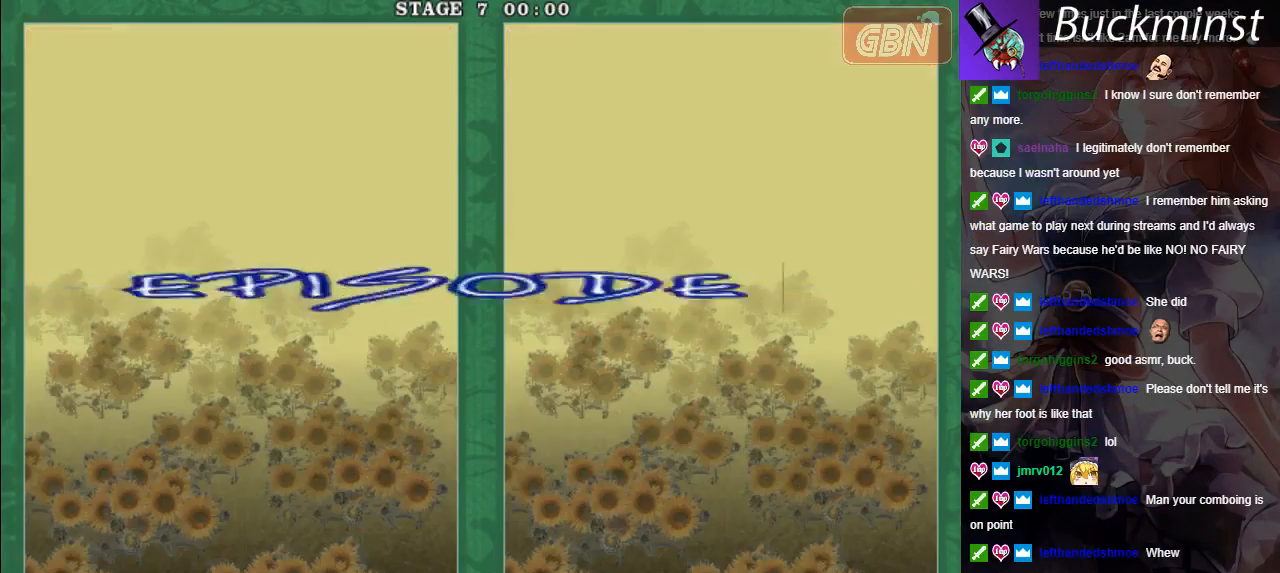
{"buttons": [], "left_stick": "center", "events": [[33, "A", "down"], [83, "A", "up"]]}
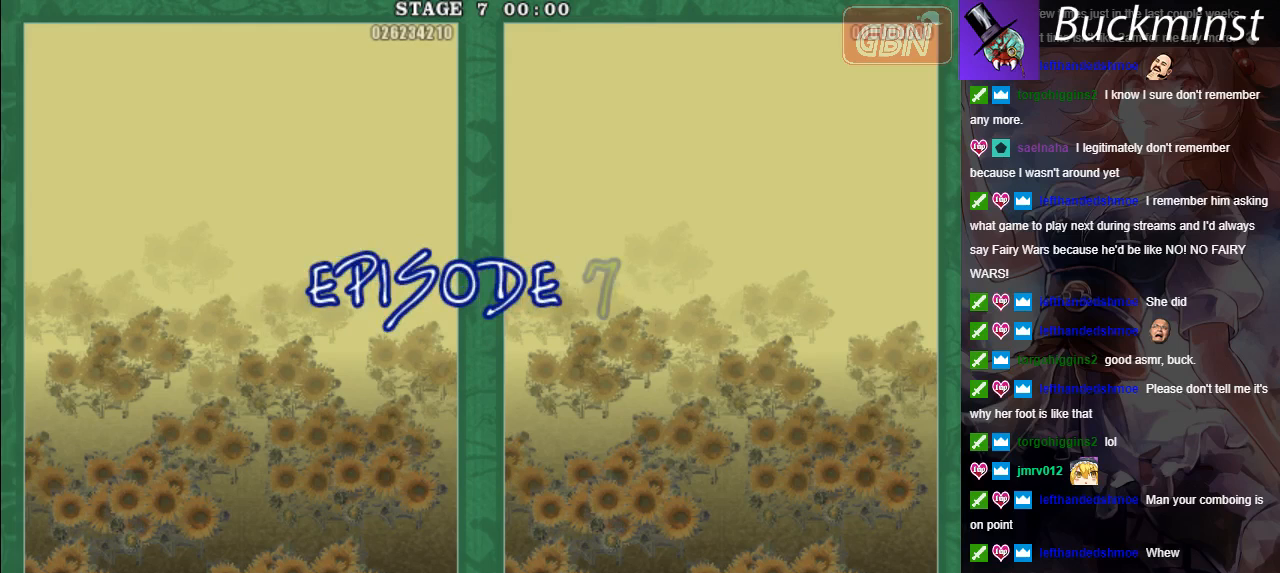
{"buttons": ["A"], "left_stick": "center", "events": [[500, "A", "down"]]}
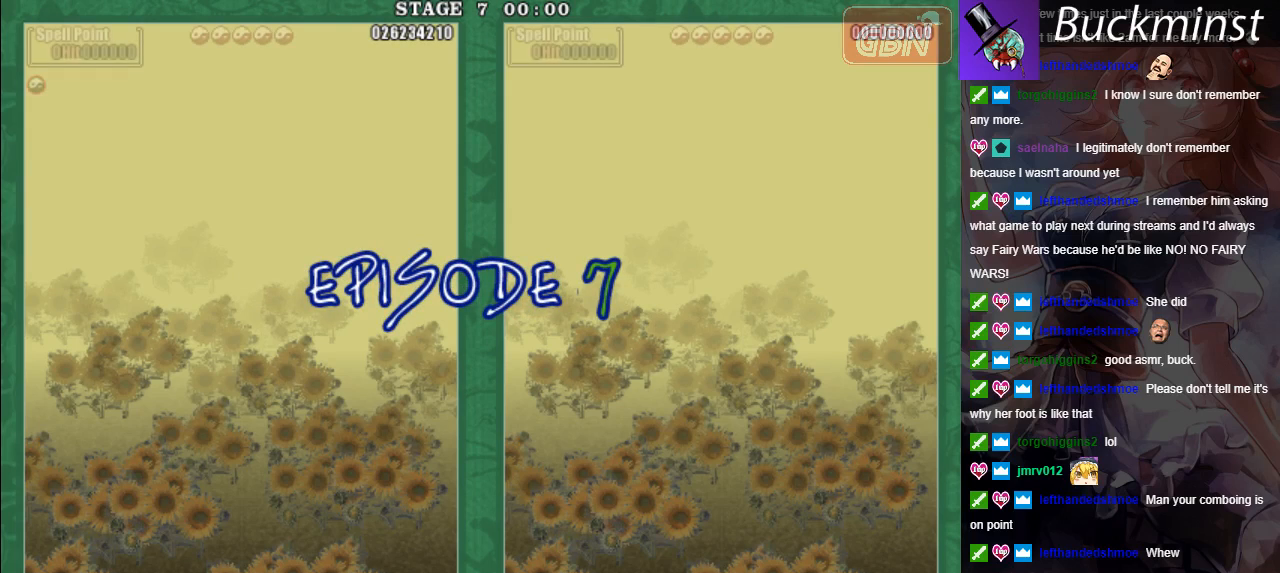
{"buttons": [], "left_stick": "center", "events": [[133, "A", "up"]]}
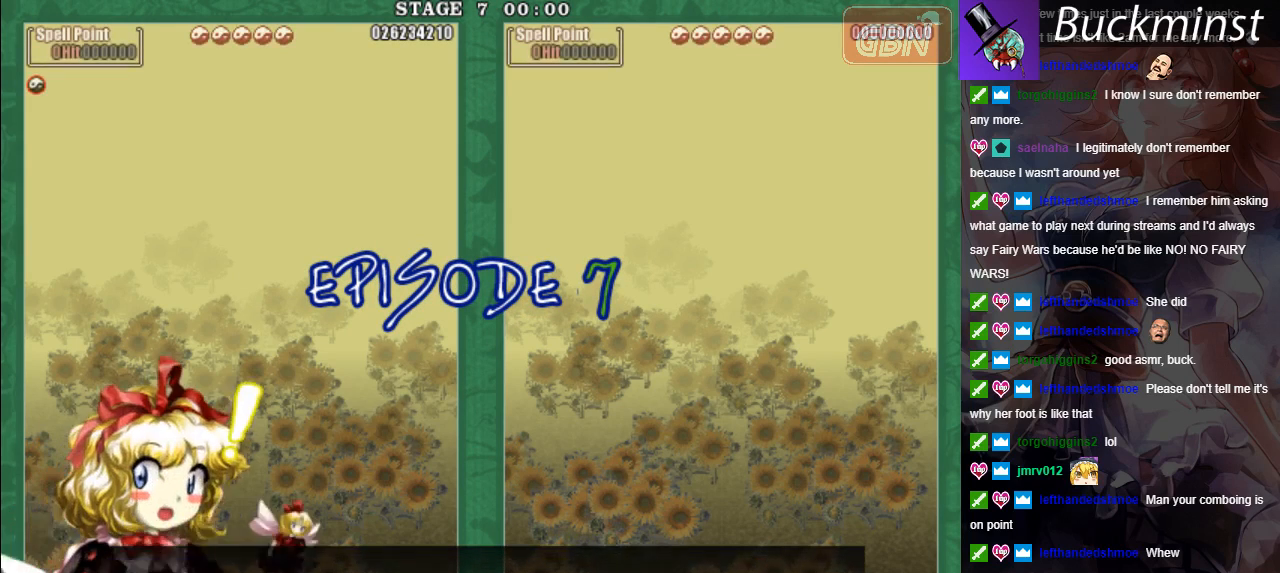
{"buttons": [], "left_stick": "center", "events": [[133, "A", "down"], [217, "A", "up"], [417, "A", "down"], [500, "A", "up"]]}
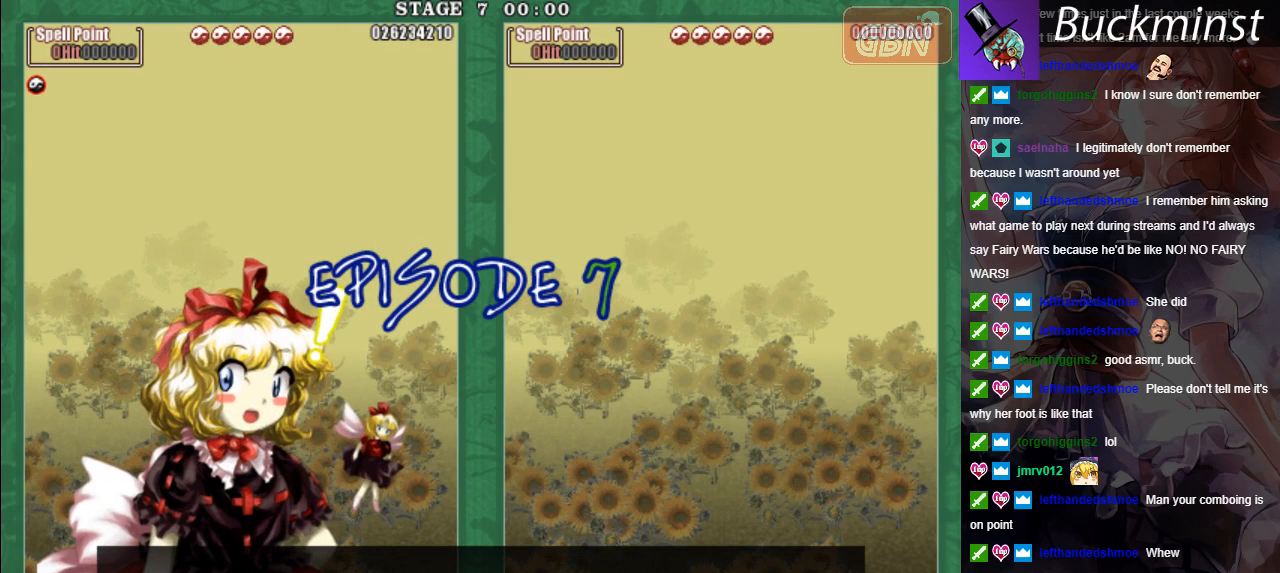
{"buttons": ["A"], "left_stick": "center", "events": [[217, "A", "down"], [267, "A", "up"], [450, "A", "down"]]}
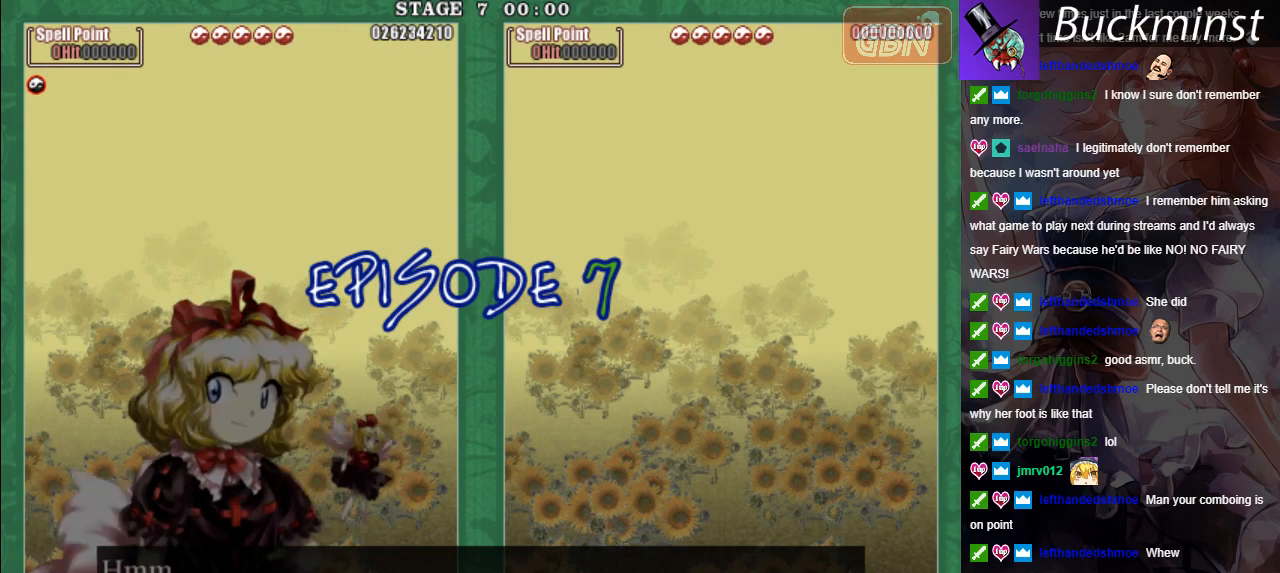
{"buttons": [], "left_stick": "center", "events": [[50, "A", "up"], [233, "A", "down"], [317, "A", "up"]]}
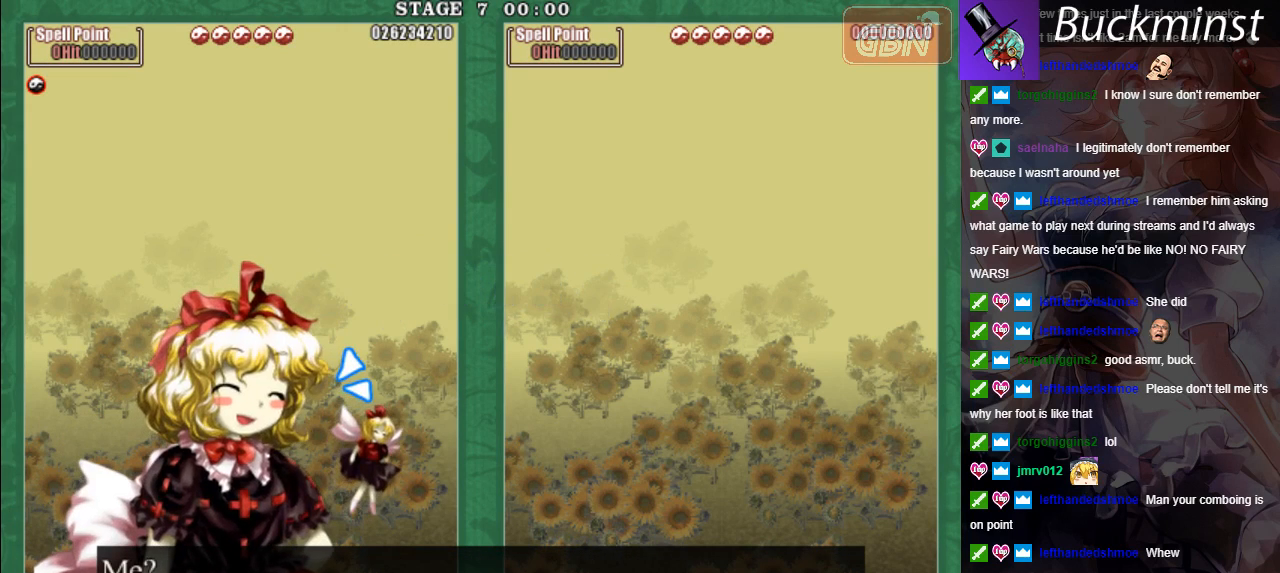
{"buttons": [], "left_stick": "center", "events": [[400, "A", "down"], [483, "A", "up"]]}
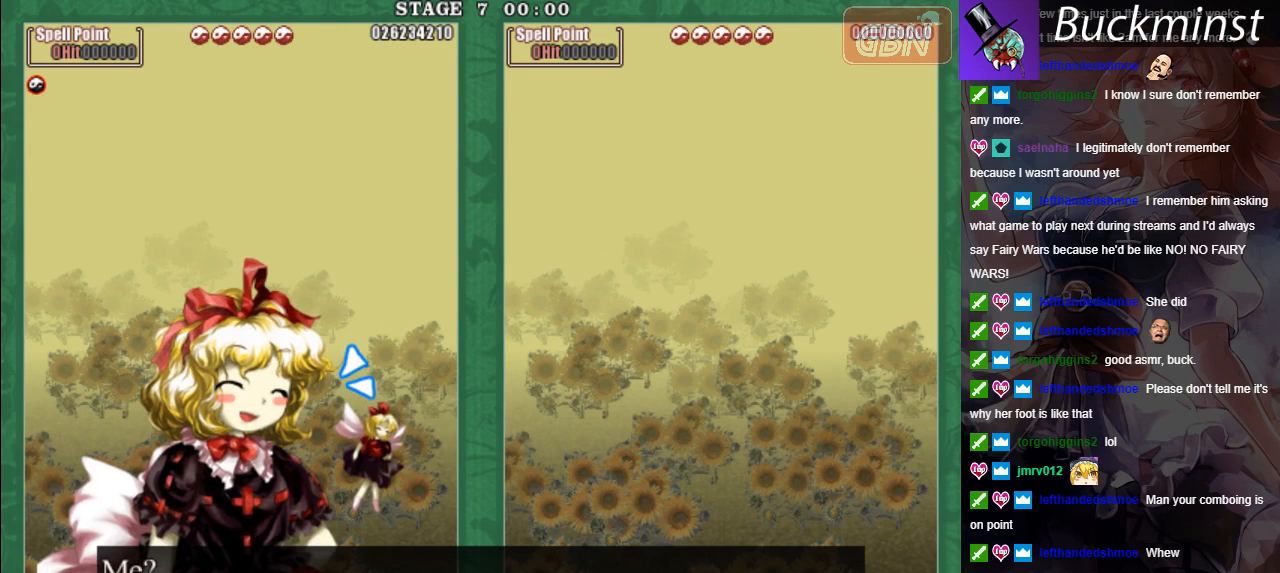
{"buttons": [], "left_stick": "center", "events": [[150, "A", "down"], [233, "A", "up"]]}
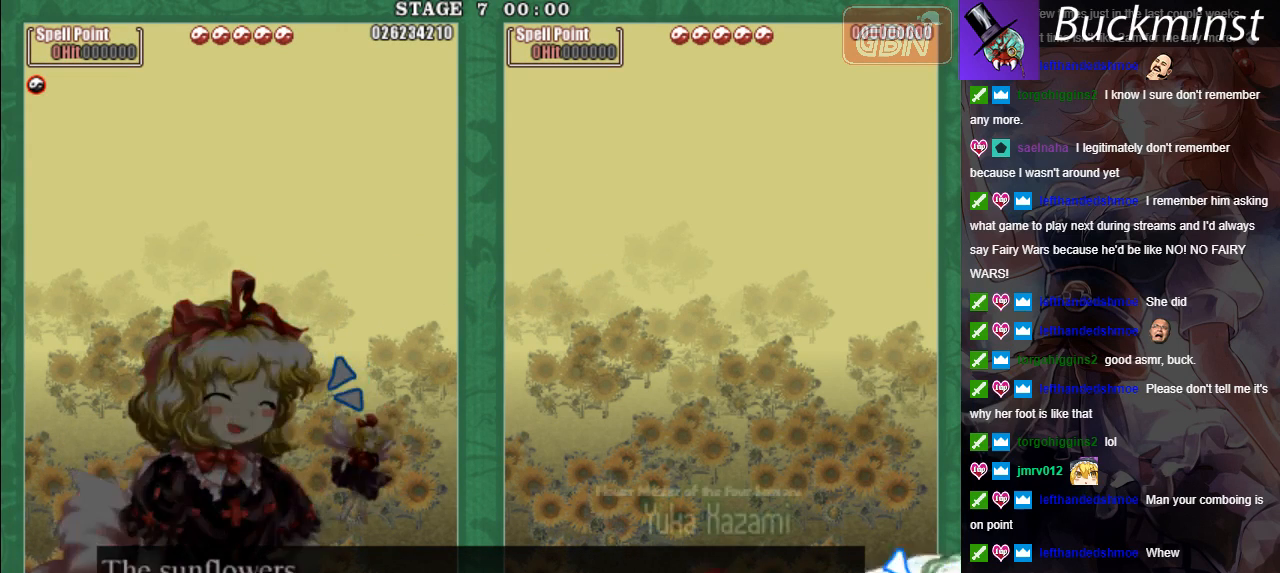
{"buttons": [], "left_stick": "center", "events": [[50, "A", "down"], [133, "A", "up"]]}
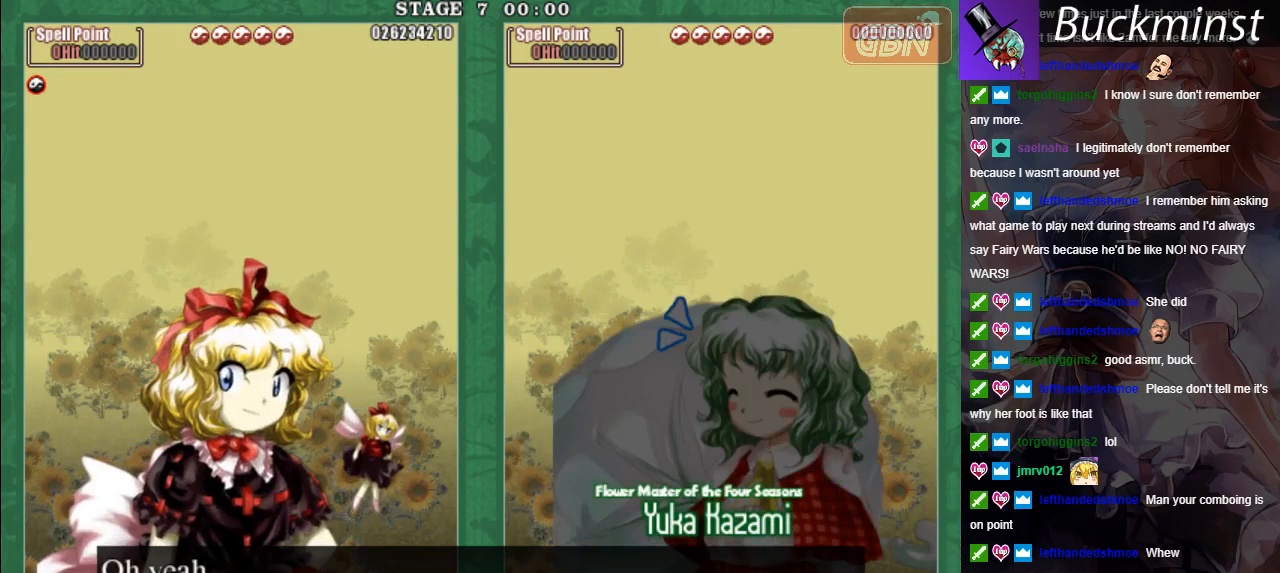
{"buttons": [], "left_stick": "center", "events": [[33, "A", "down"], [100, "A", "up"], [367, "A", "down"], [433, "A", "up"]]}
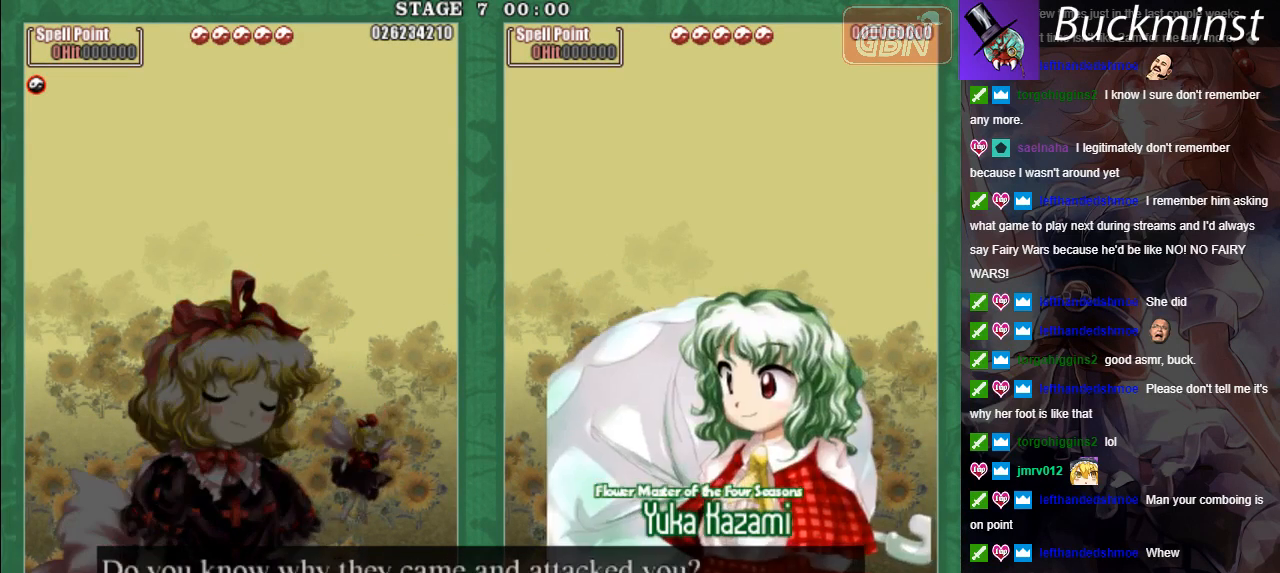
{"buttons": [], "left_stick": "center", "events": [[133, "A", "down"], [200, "A", "up"], [317, "A", "down"], [383, "A", "up"]]}
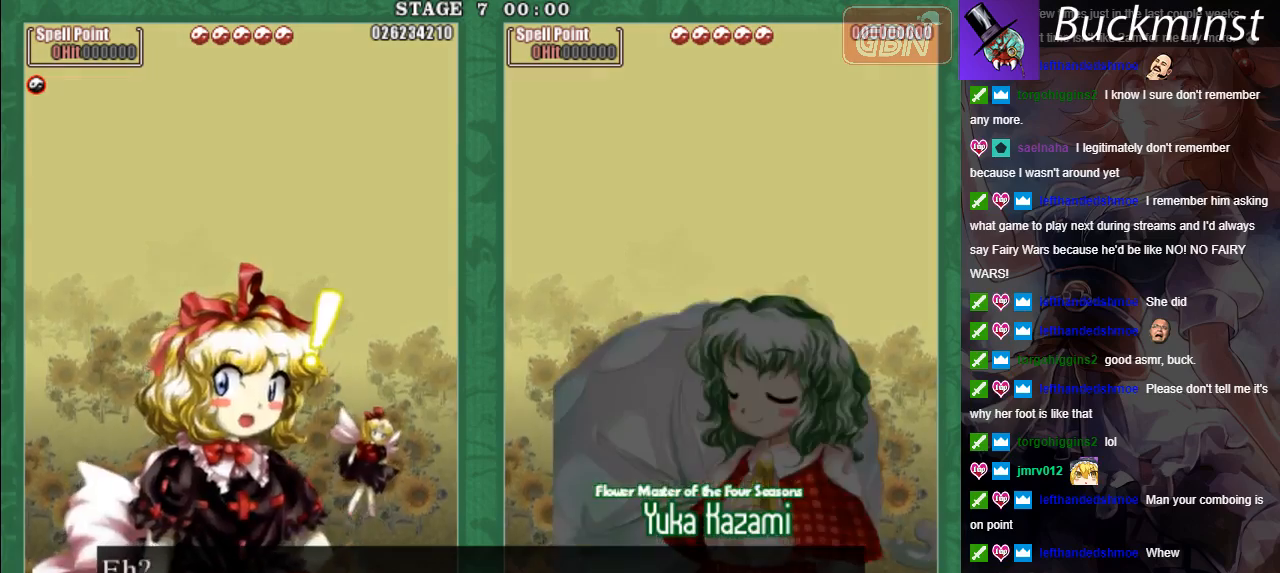
{"buttons": [], "left_stick": "center", "events": [[17, "A", "down"], [50, "A", "up"], [183, "A", "down"], [250, "A", "up"], [367, "A", "down"], [417, "A", "up"]]}
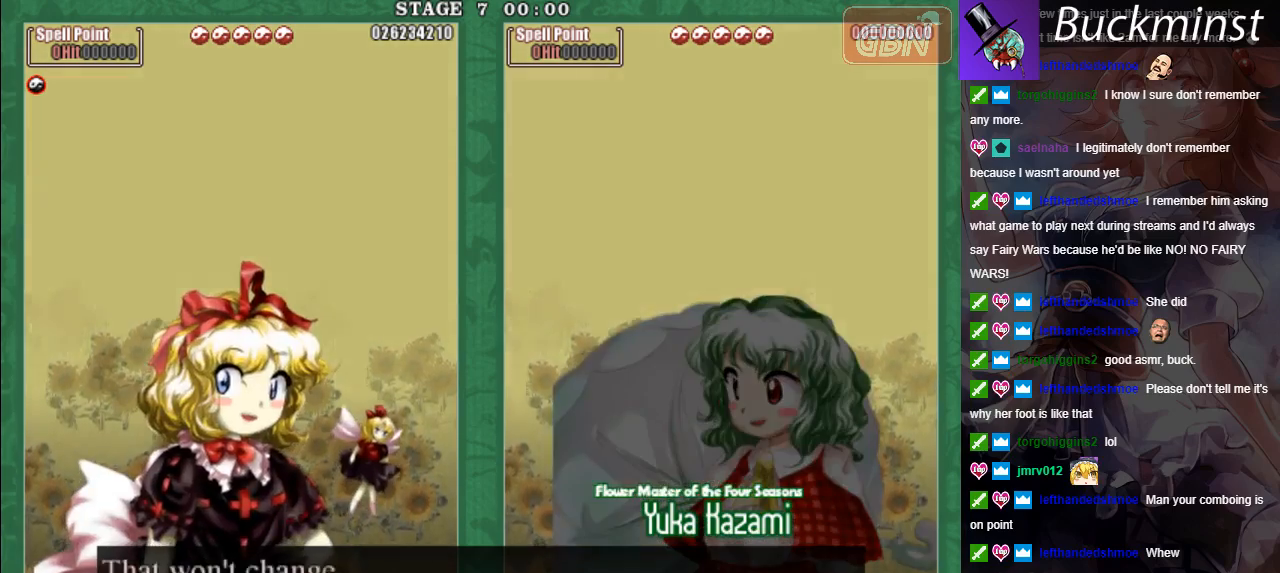
{"buttons": [], "left_stick": "center", "events": [[50, "A", "down"], [83, "A", "up"], [200, "A", "down"], [267, "A", "up"], [367, "A", "down"], [433, "A", "up"]]}
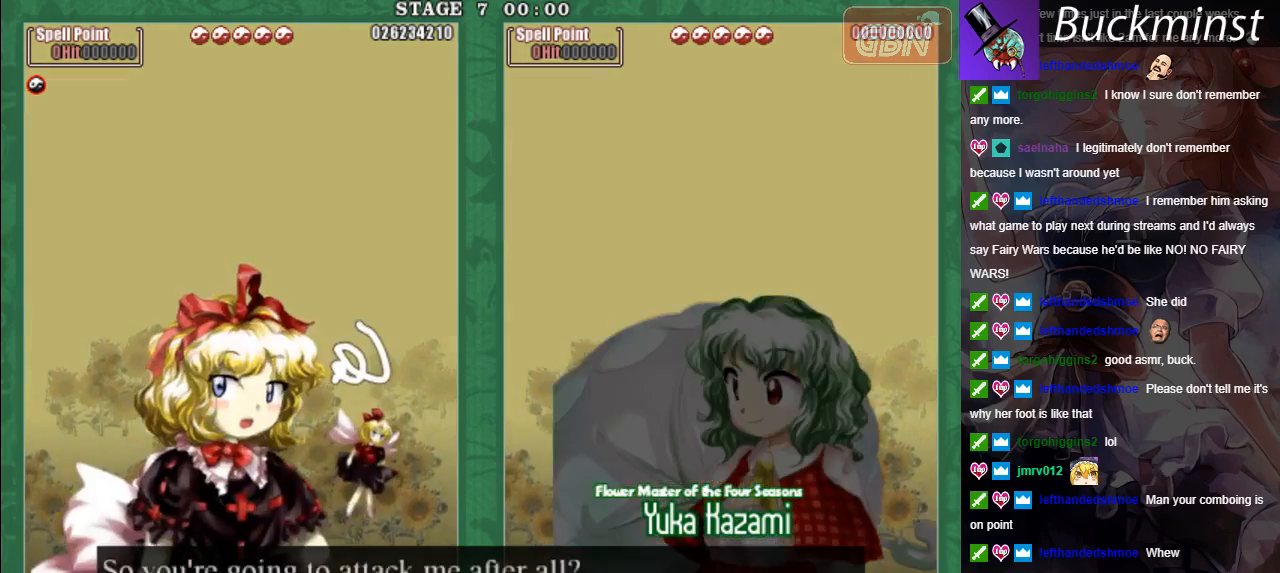
{"buttons": [], "left_stick": "center", "events": [[33, "A", "down"], [100, "A", "up"], [217, "A", "down"], [283, "A", "up"], [400, "A", "down"], [467, "A", "up"]]}
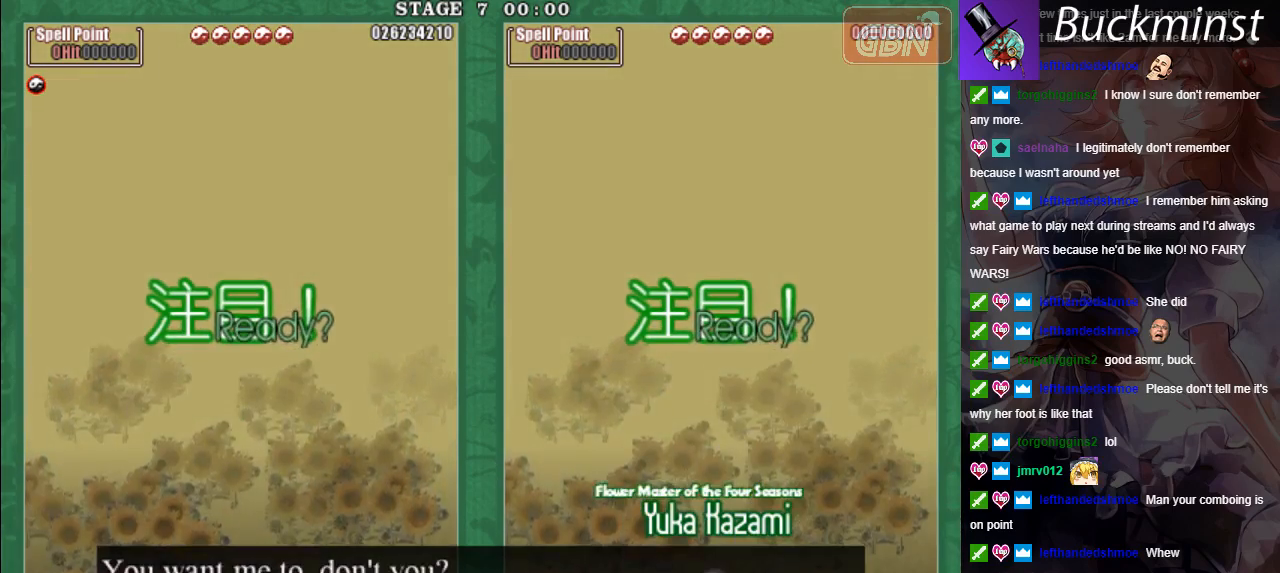
{"buttons": [], "left_stick": "center", "events": [[50, "A", "down"], [133, "A", "up"], [250, "A", "down"], [317, "A", "up"]]}
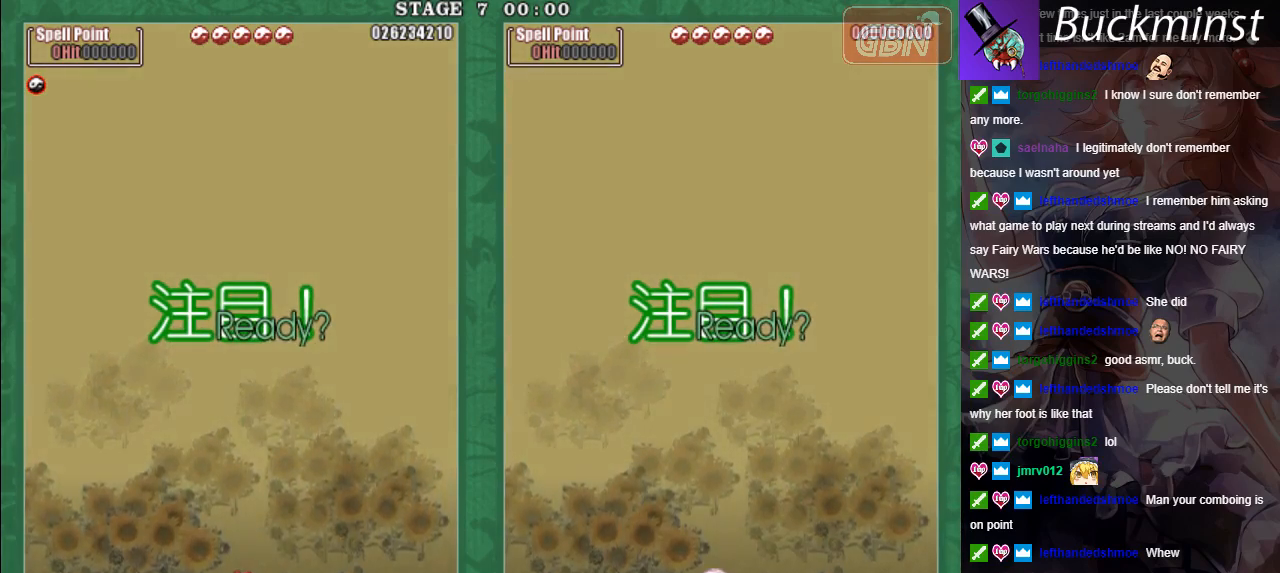
{"buttons": [], "left_stick": "center", "events": []}